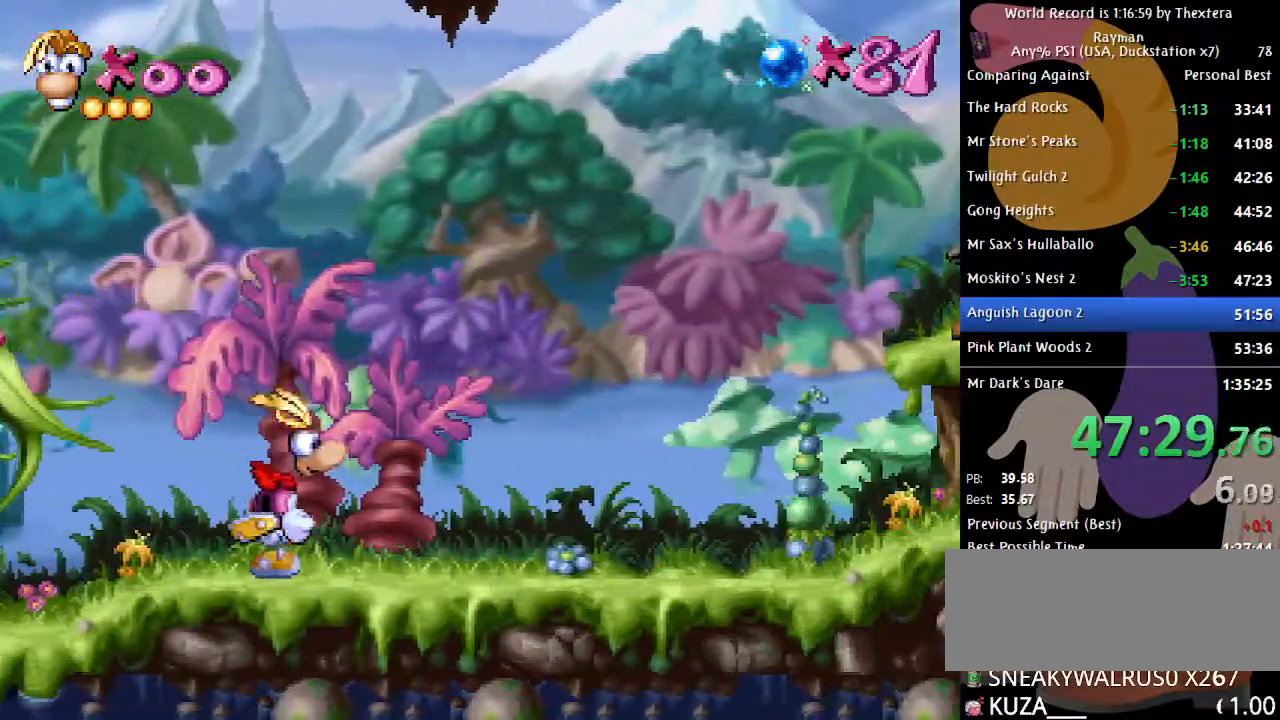
Gameplay with a controller (Xbox layout); each line is a JSON object with the inputs held at the frame after it. "events" lists button and stick changes between this image and that frame as [ms after this image, input, new state], when the widget could be followed in between. Not read: L1 L2 L3 R1 R2 R3 SELECT.
{"buttons": ["B", "DPAD_RIGHT"], "events": []}
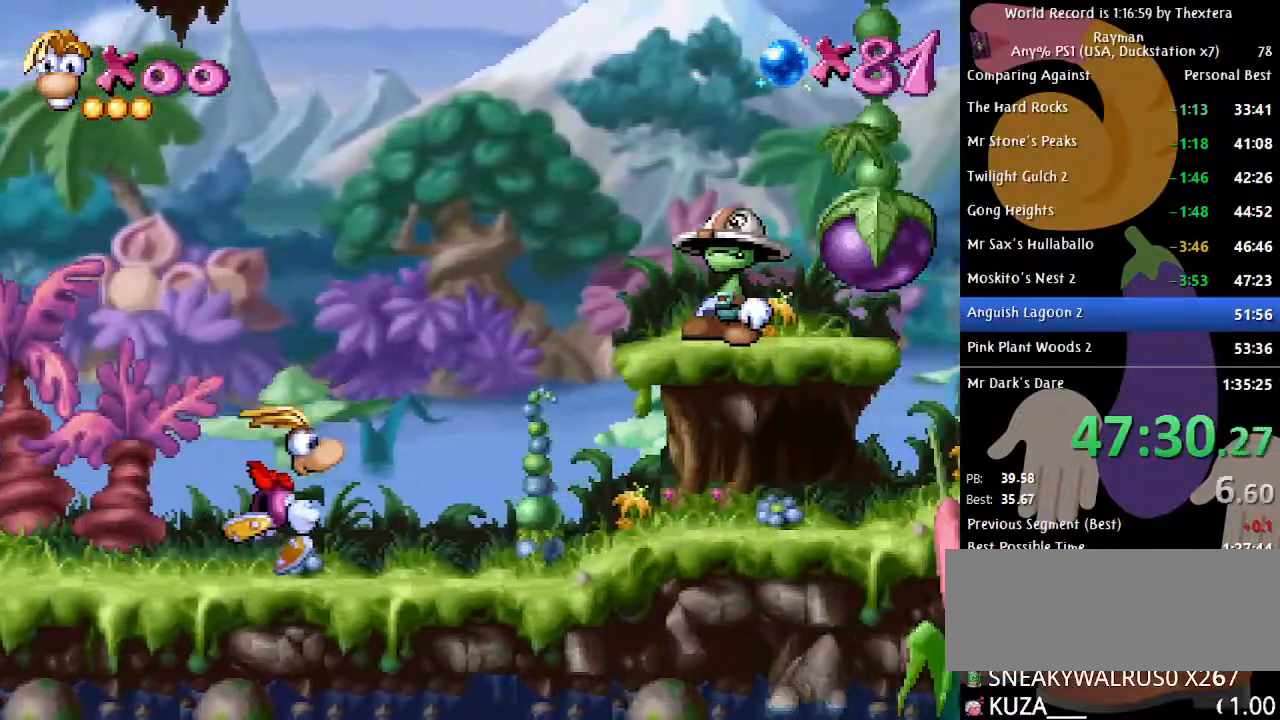
{"buttons": ["B", "DPAD_RIGHT"], "events": []}
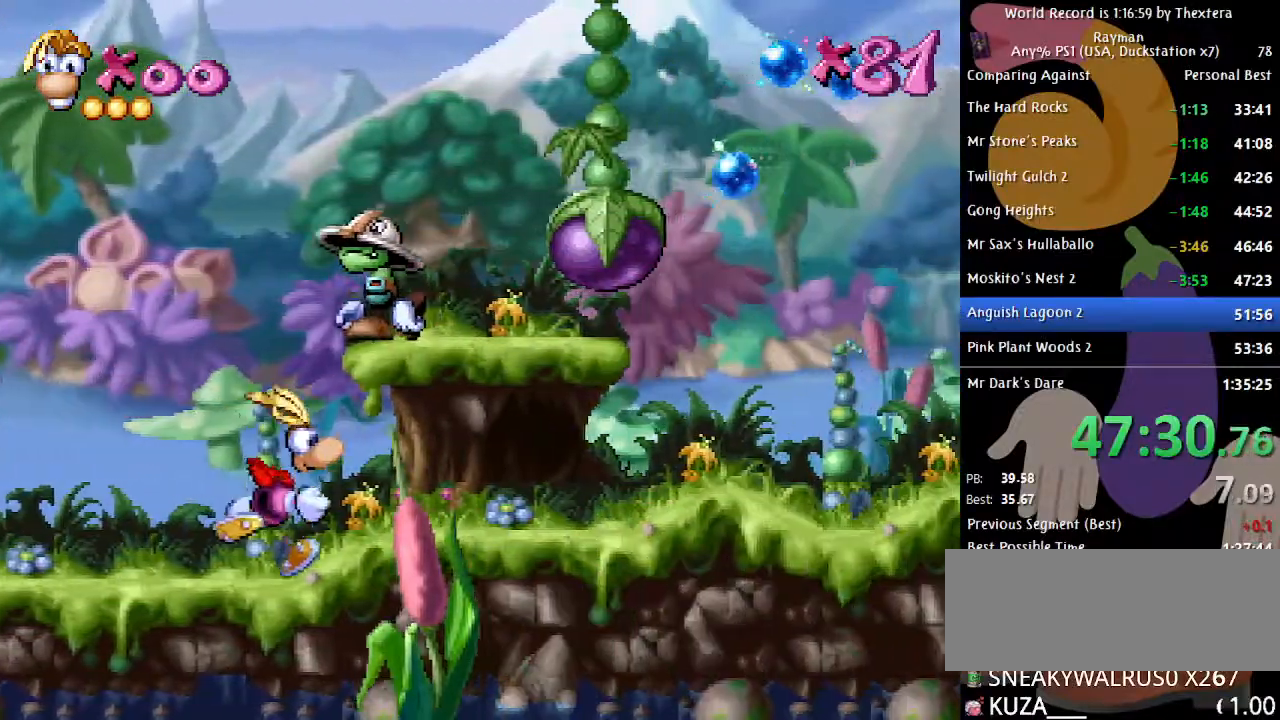
{"buttons": ["B", "DPAD_RIGHT"], "events": []}
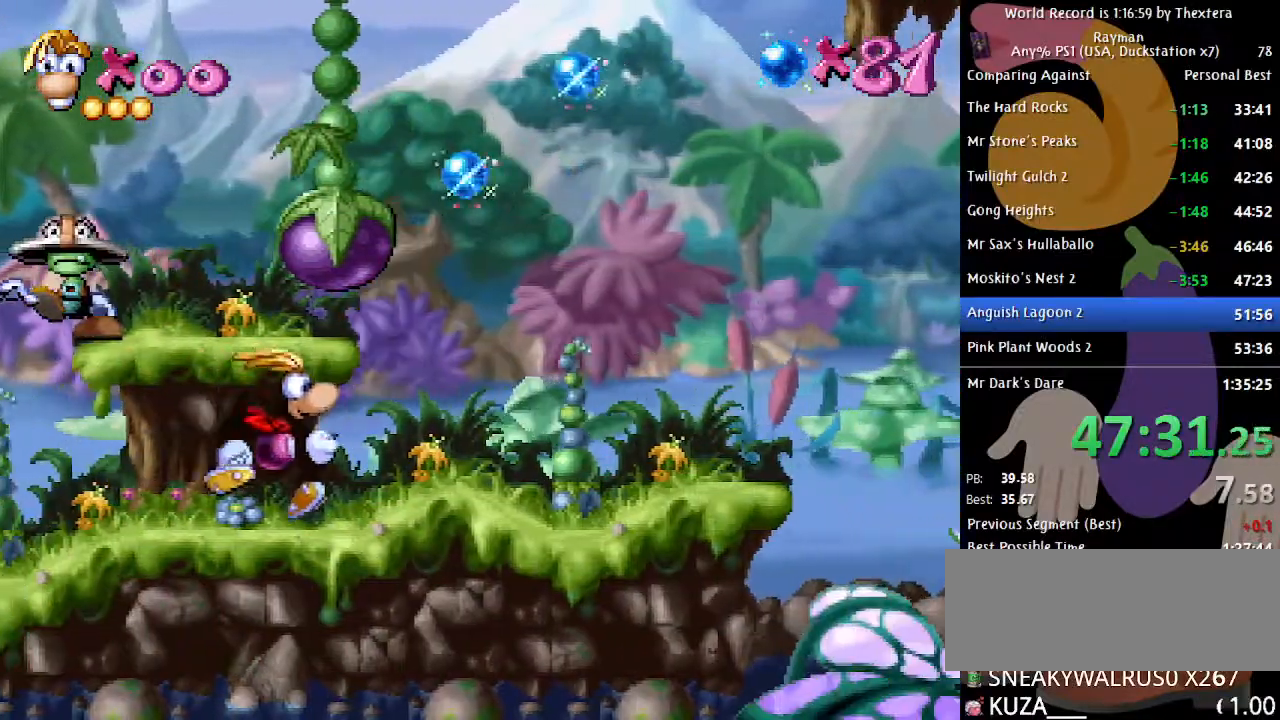
{"buttons": ["B", "DPAD_RIGHT"], "events": []}
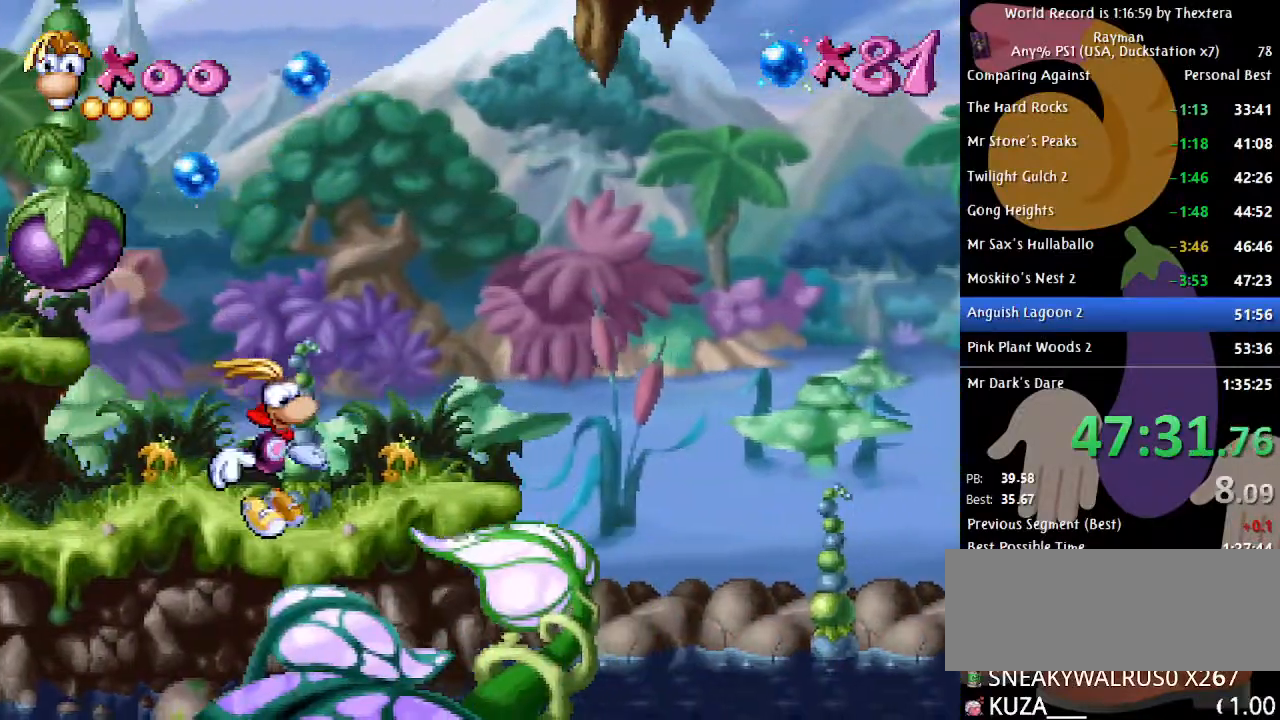
{"buttons": ["A", "B", "DPAD_RIGHT"], "events": [[483, "A", "down"]]}
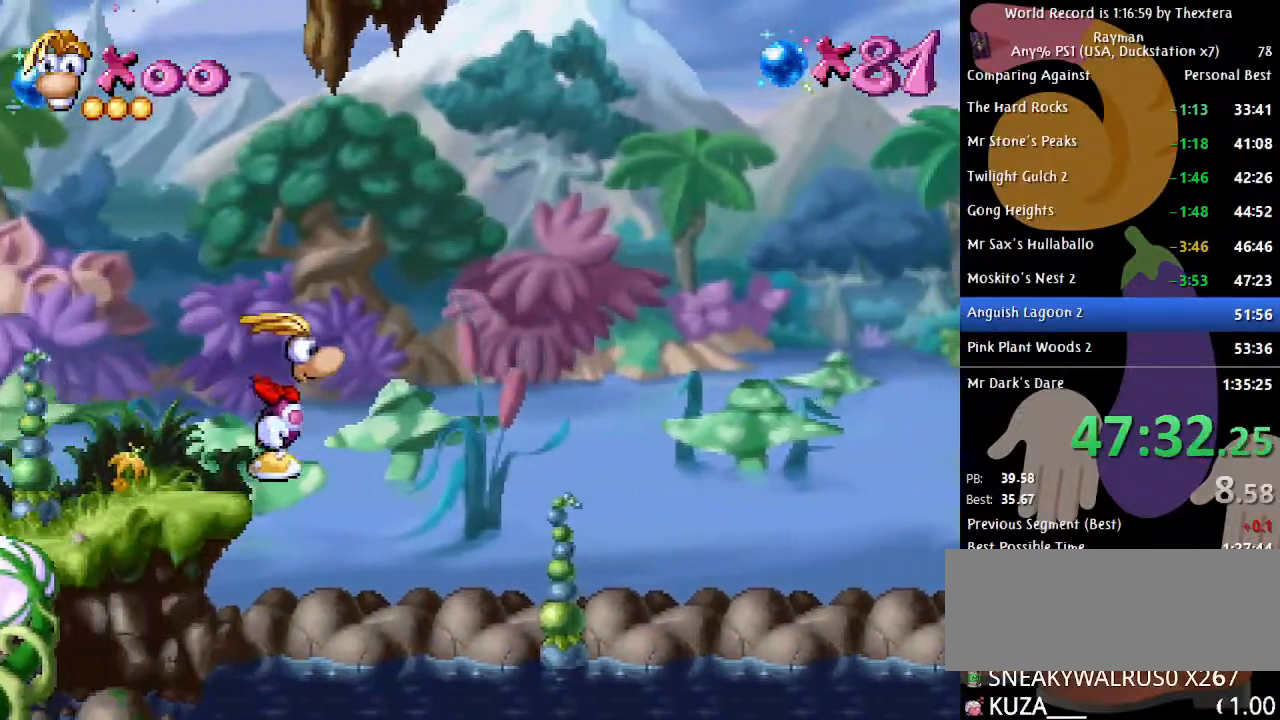
{"buttons": ["A", "B", "DPAD_RIGHT"], "events": [[300, "A", "up"], [433, "A", "down"]]}
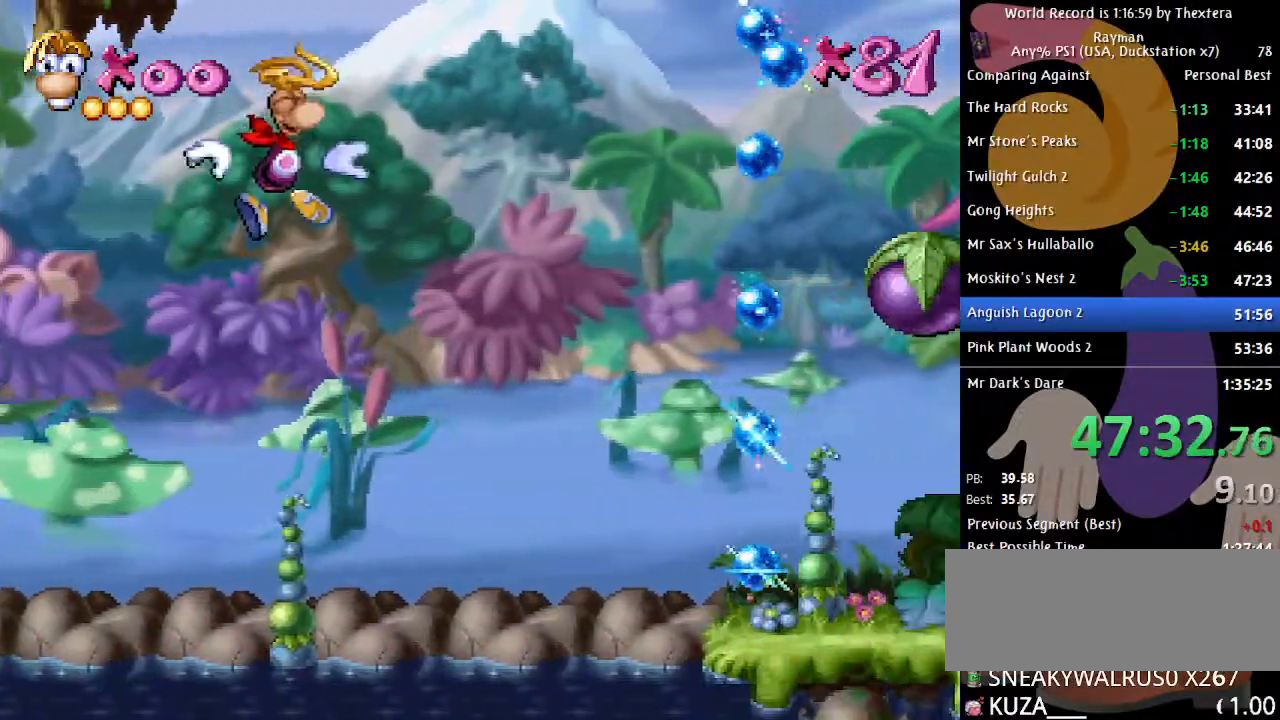
{"buttons": ["B", "DPAD_RIGHT"], "events": [[17, "A", "up"]]}
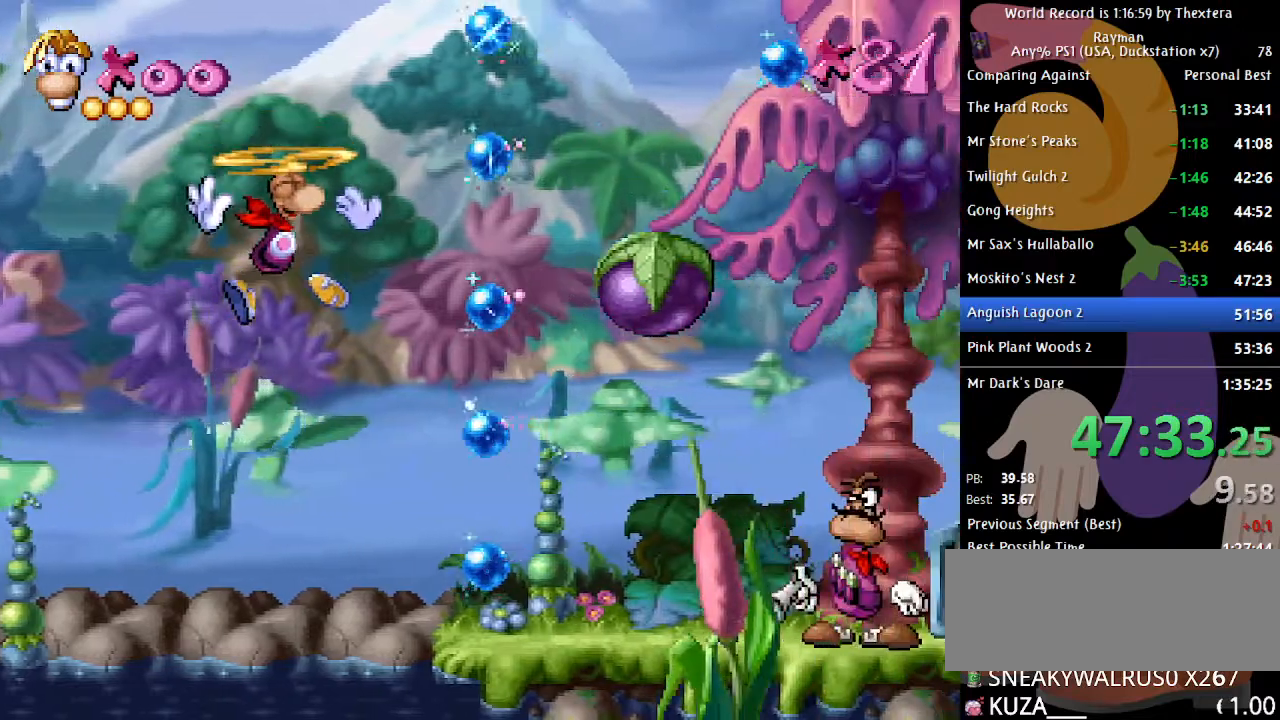
{"buttons": ["DPAD_RIGHT"], "events": [[450, "B", "up"]]}
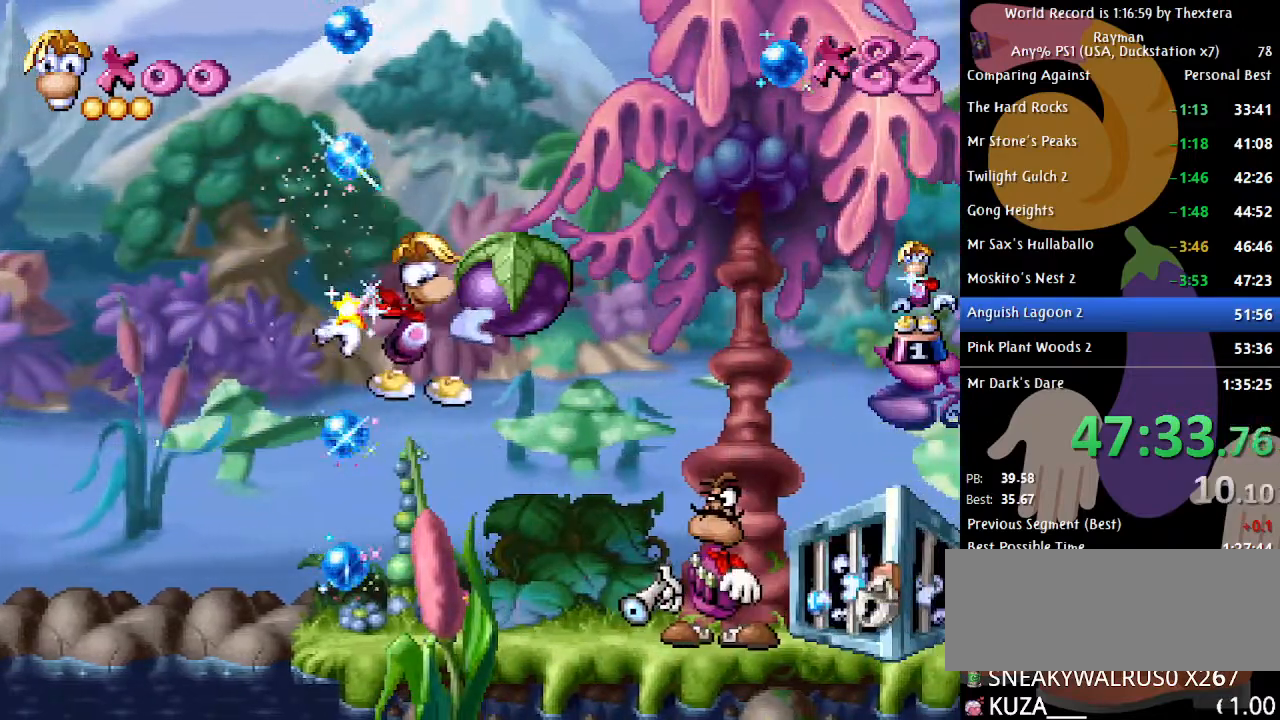
{"buttons": ["DPAD_DOWN"], "events": [[267, "DPAD_RIGHT", "up"], [283, "X", "down"], [383, "X", "up"], [450, "DPAD_DOWN", "down"]]}
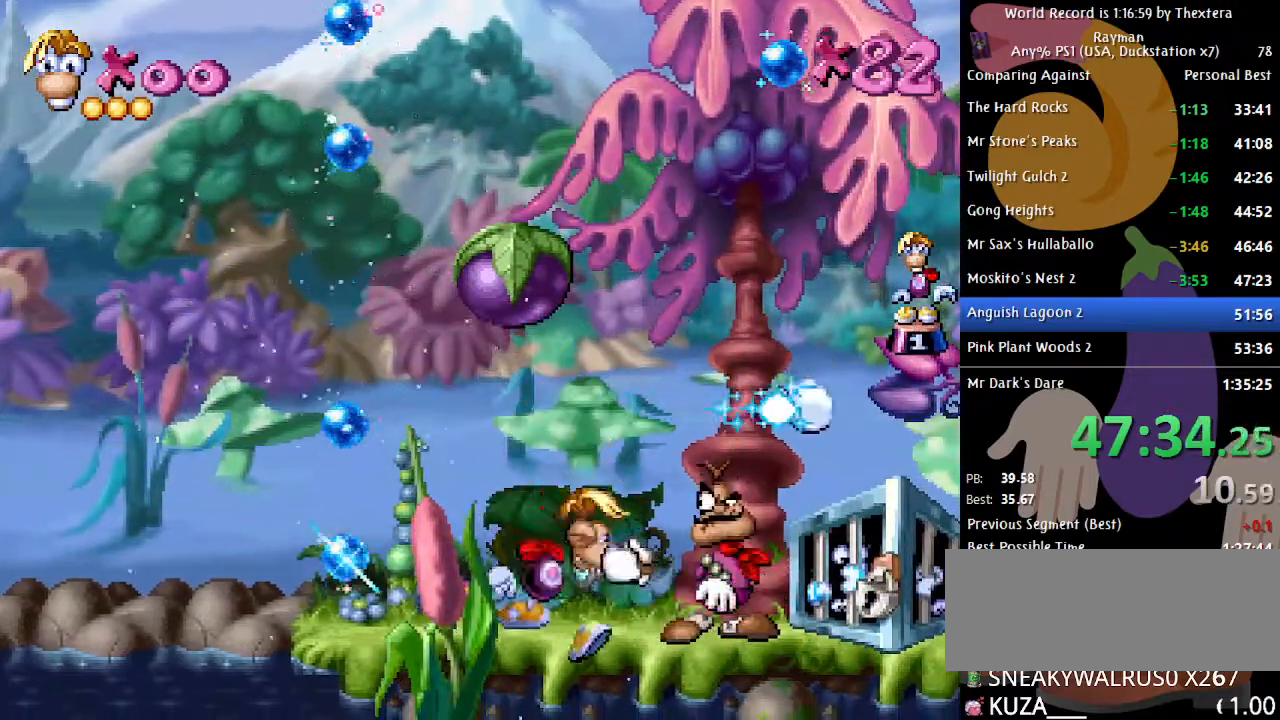
{"buttons": ["DPAD_DOWN"], "events": []}
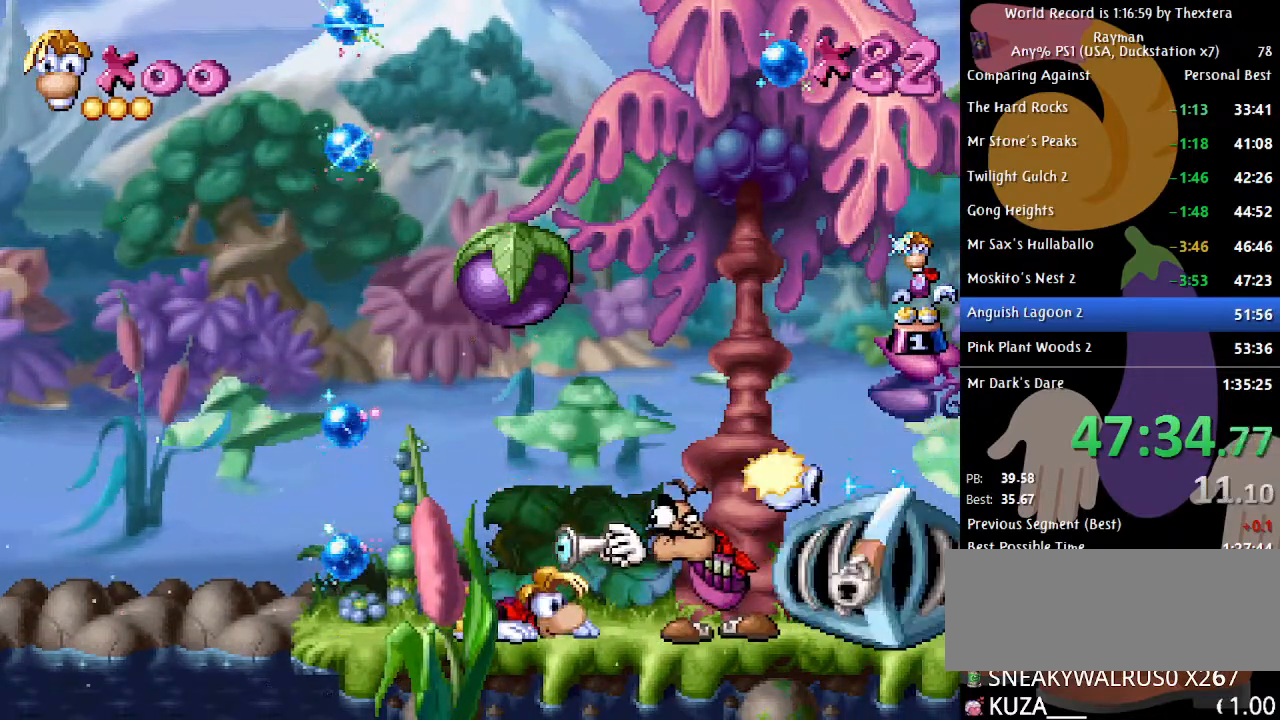
{"buttons": ["B", "DPAD_LEFT"], "events": [[117, "DPAD_DOWN", "up"], [117, "DPAD_LEFT", "down"], [150, "B", "down"]]}
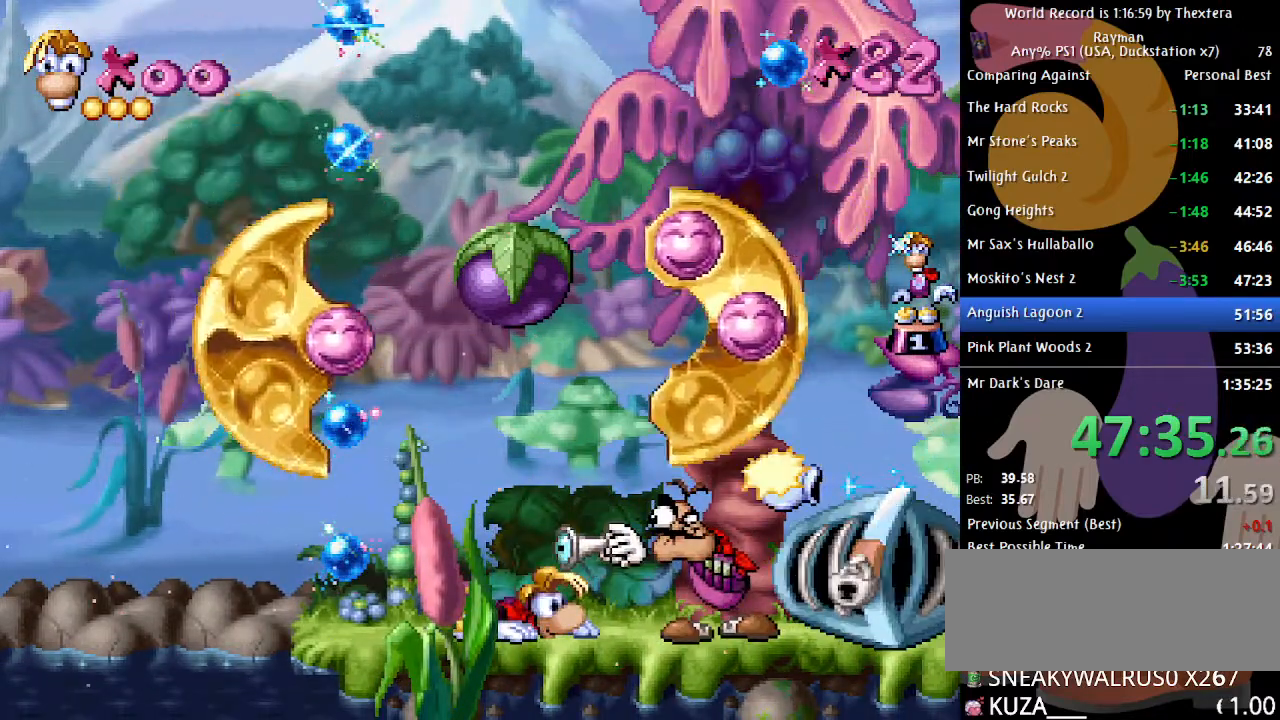
{"buttons": ["B", "DPAD_LEFT"], "events": []}
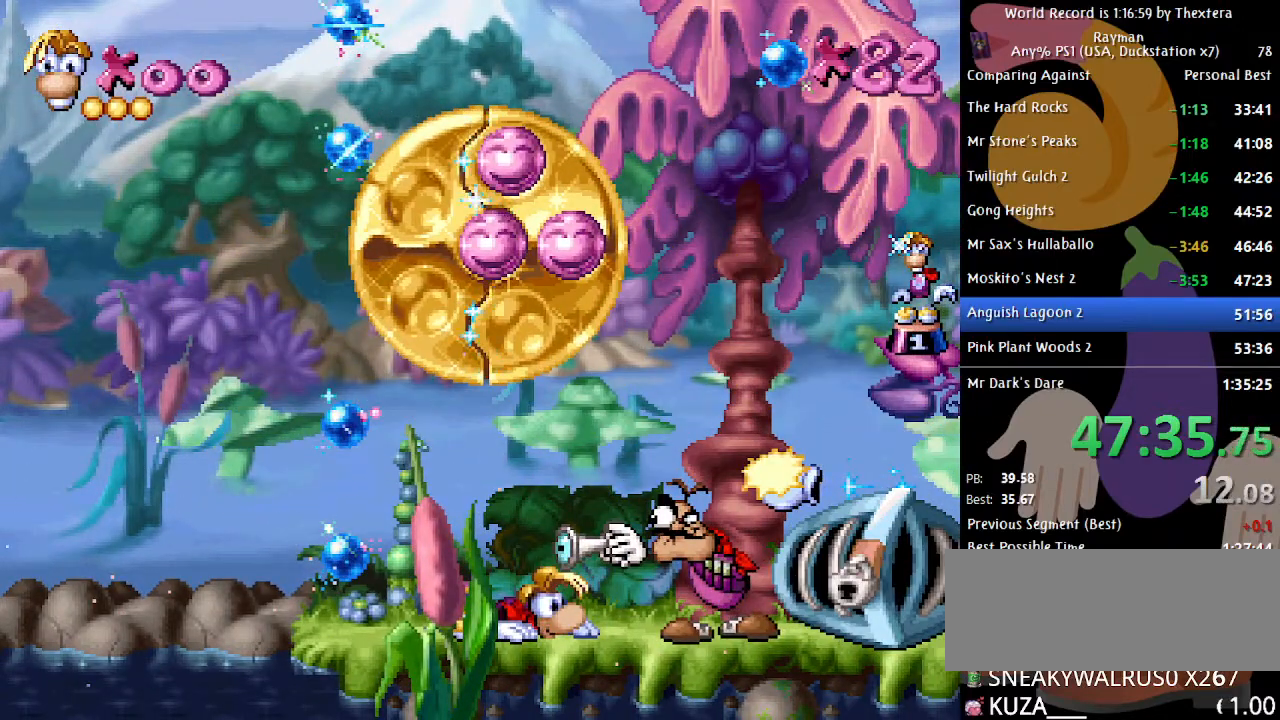
{"buttons": ["B", "DPAD_LEFT"], "events": []}
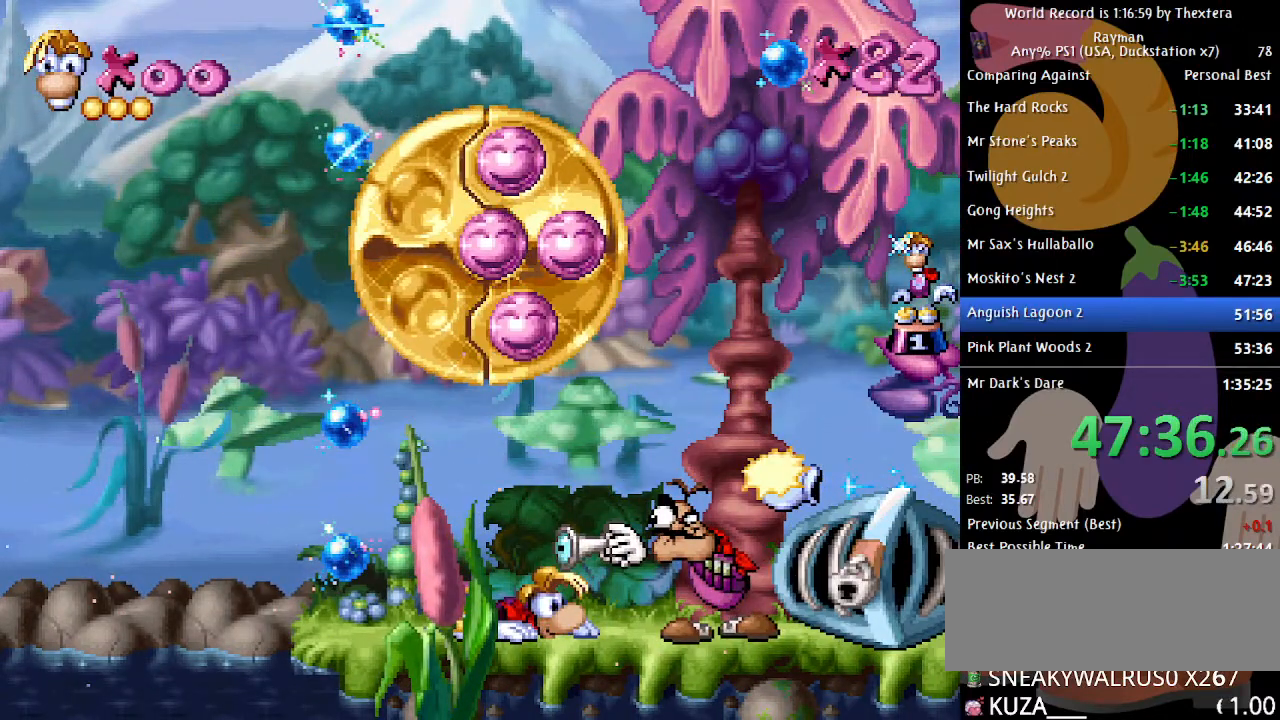
{"buttons": ["B", "DPAD_LEFT"], "events": []}
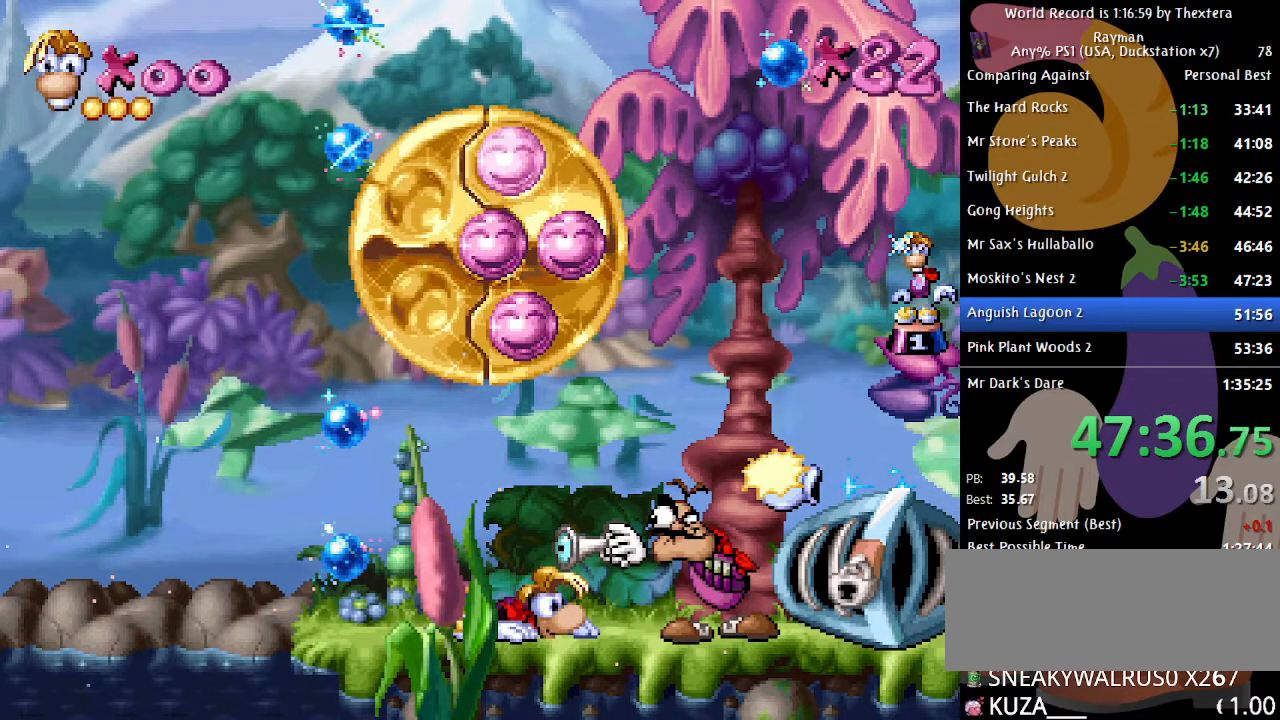
{"buttons": ["B", "DPAD_LEFT"], "events": []}
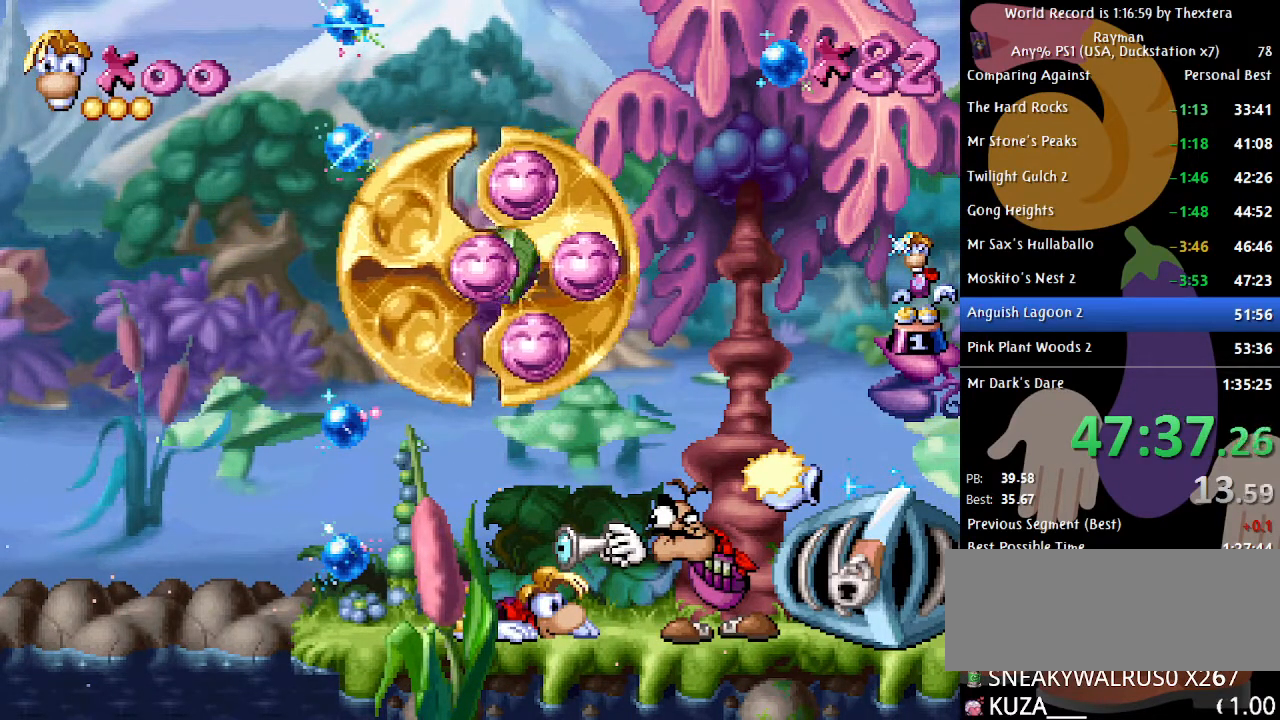
{"buttons": ["B", "DPAD_LEFT"], "events": []}
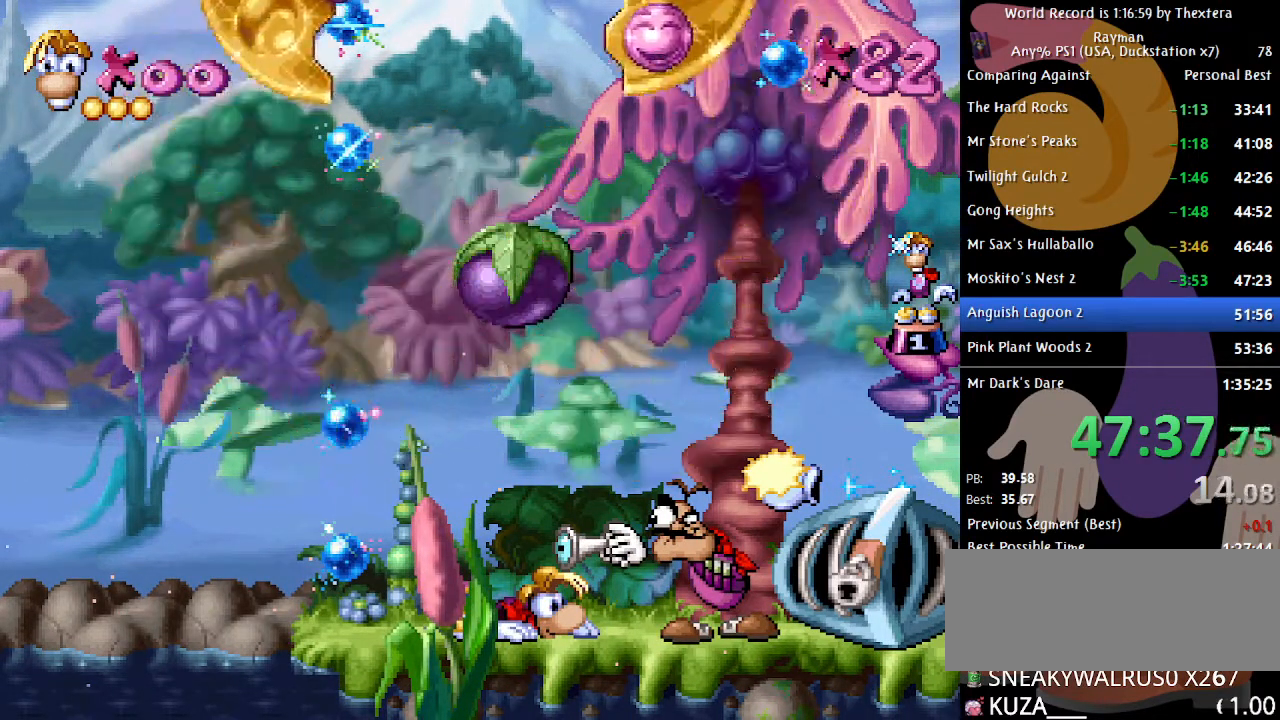
{"buttons": ["B", "DPAD_LEFT"], "events": []}
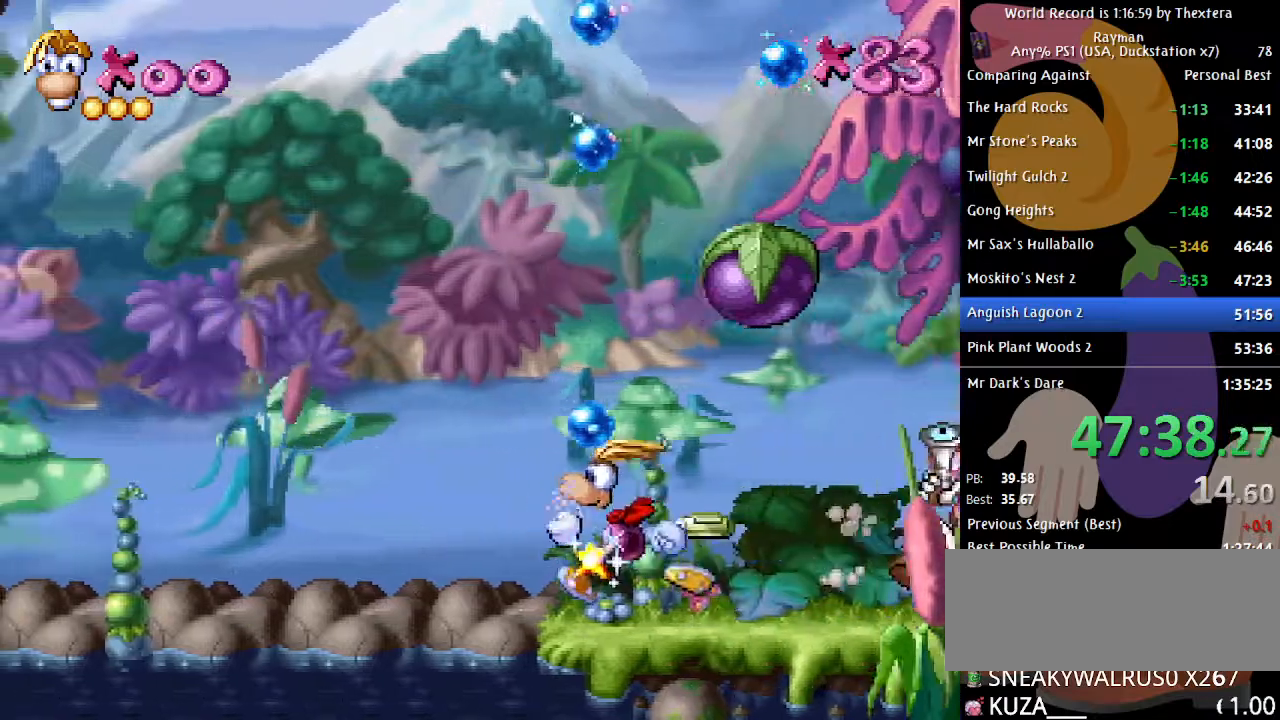
{"buttons": ["B", "DPAD_LEFT"], "events": [[117, "A", "down"], [500, "A", "up"]]}
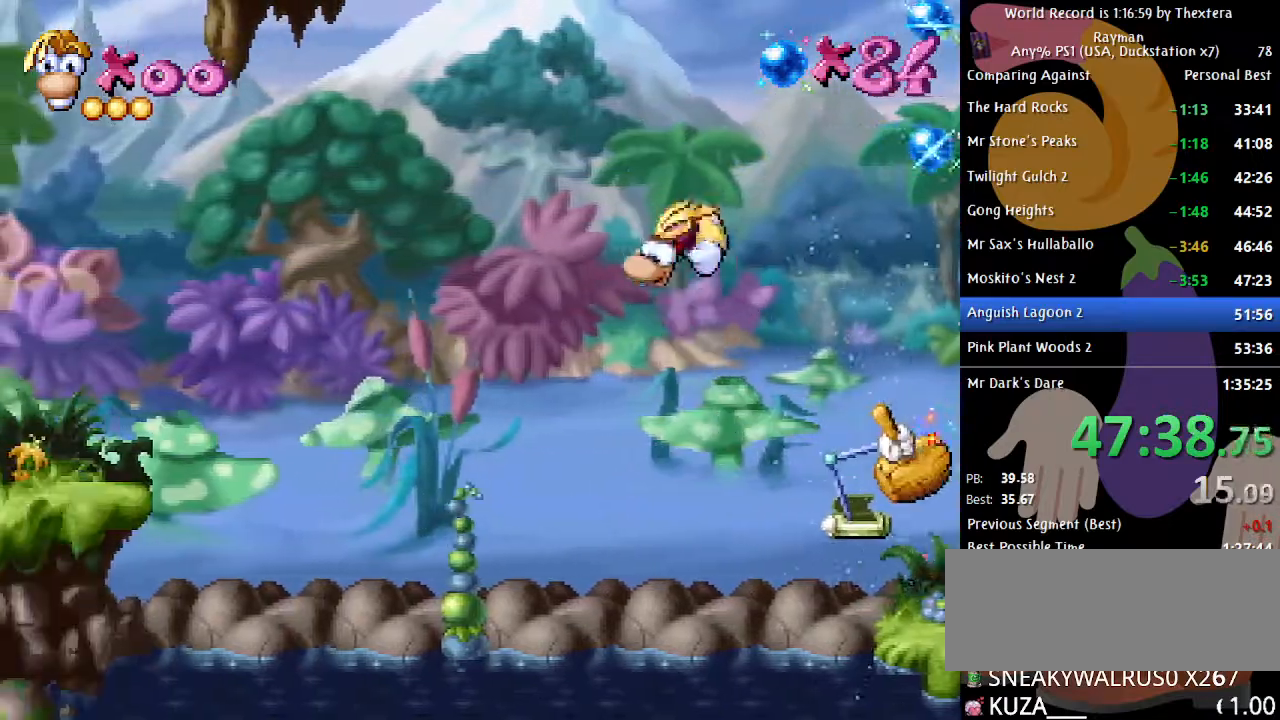
{"buttons": ["B", "DPAD_LEFT"], "events": [[67, "A", "down"], [183, "A", "up"]]}
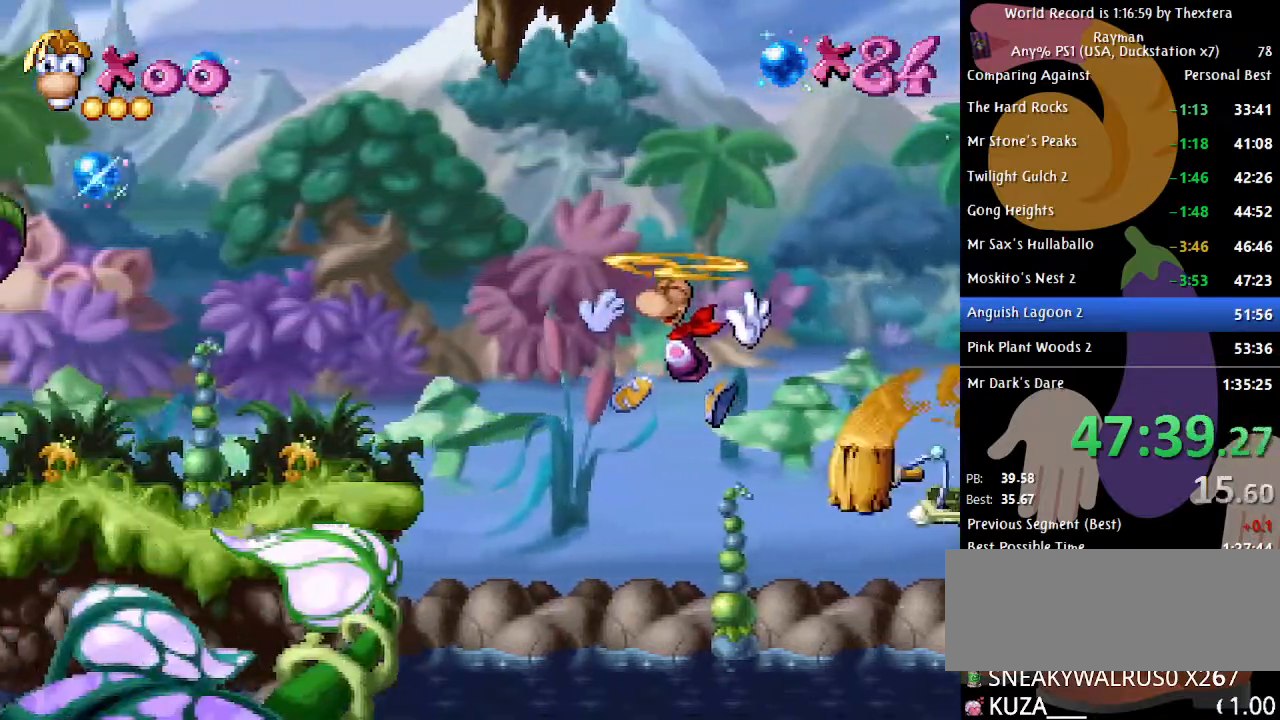
{"buttons": ["B", "DPAD_LEFT"], "events": []}
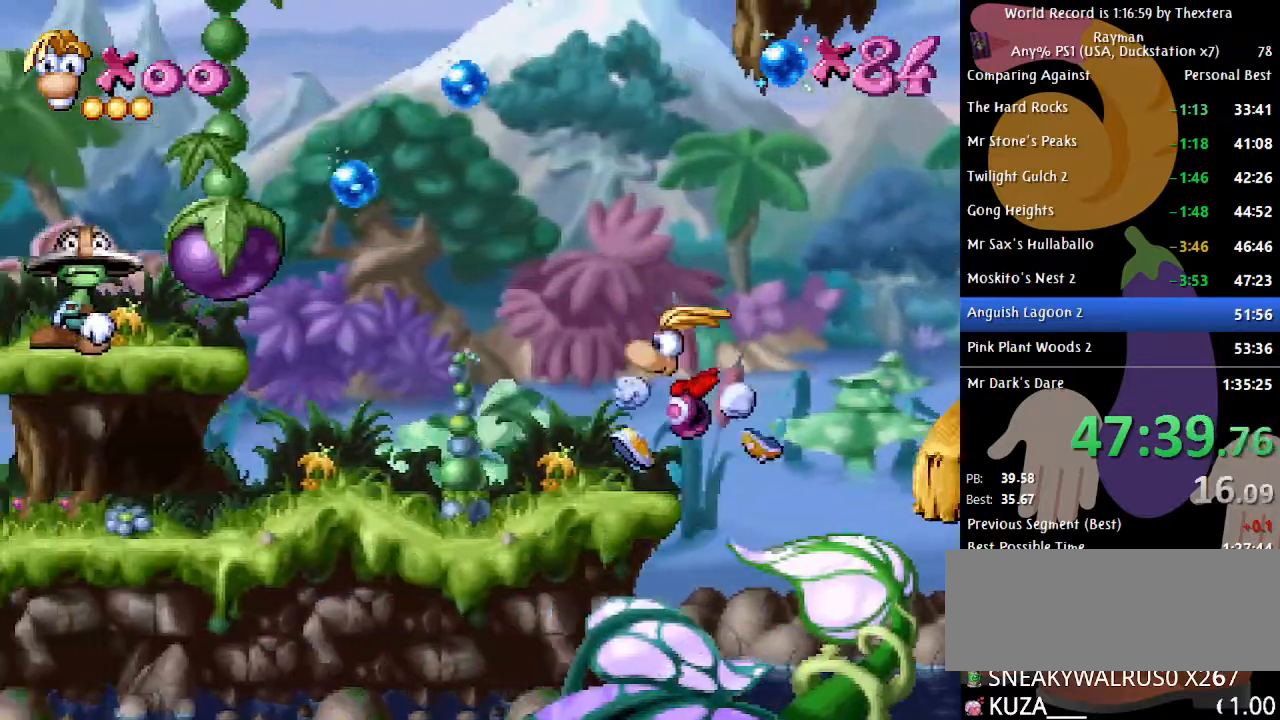
{"buttons": ["A", "B", "DPAD_LEFT"], "events": [[500, "A", "down"]]}
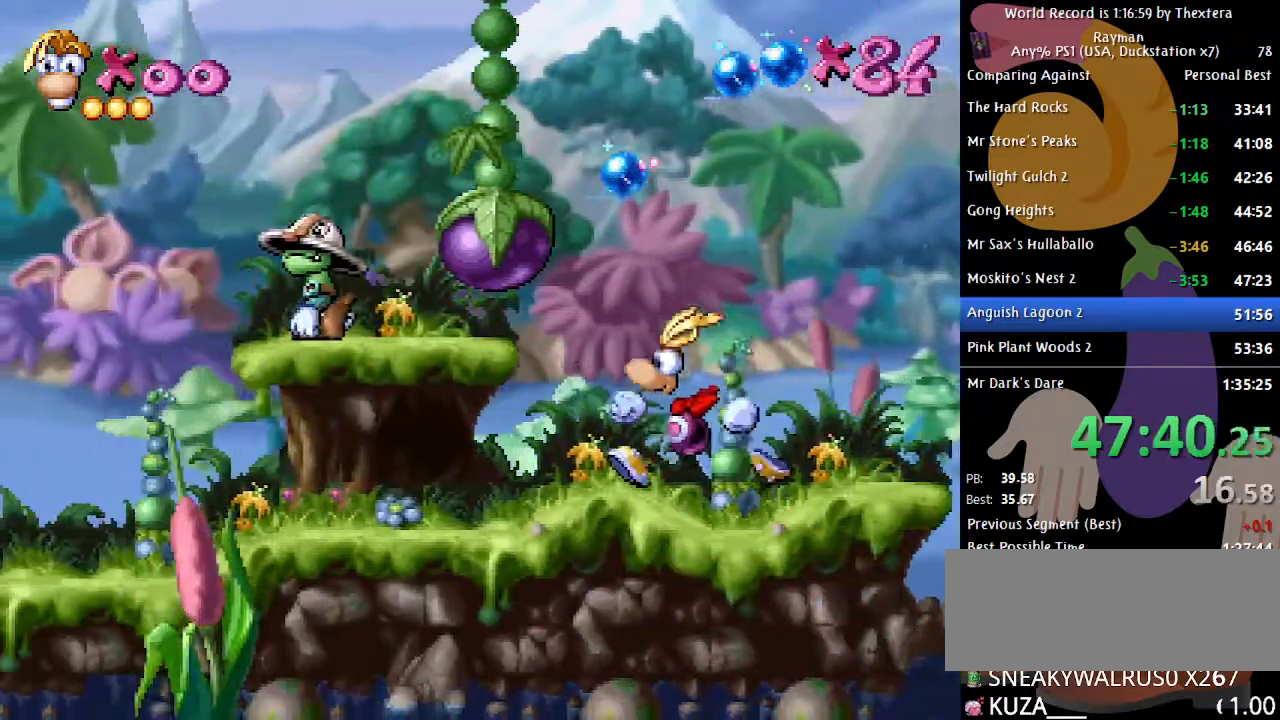
{"buttons": ["B"], "events": [[83, "A", "up"], [500, "DPAD_LEFT", "up"]]}
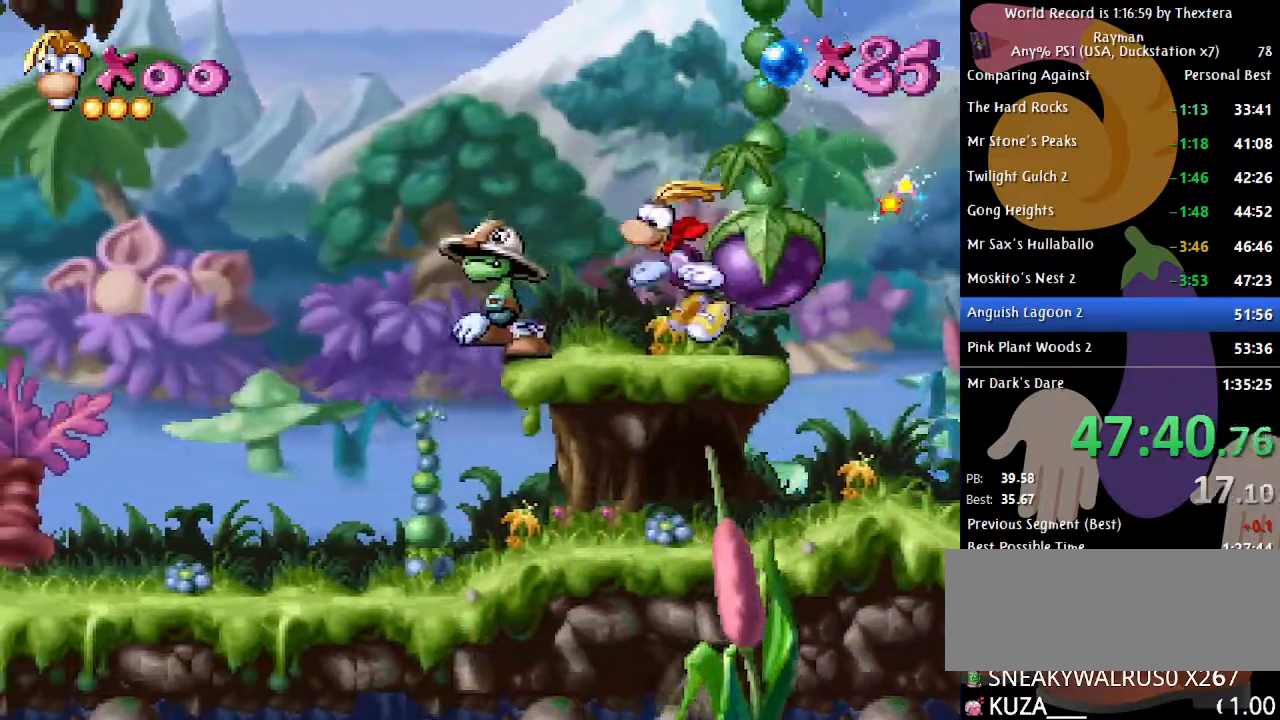
{"buttons": ["A", "X", "DPAD_RIGHT"], "events": [[67, "DPAD_RIGHT", "down"], [283, "B", "up"], [367, "A", "down"], [367, "X", "down"]]}
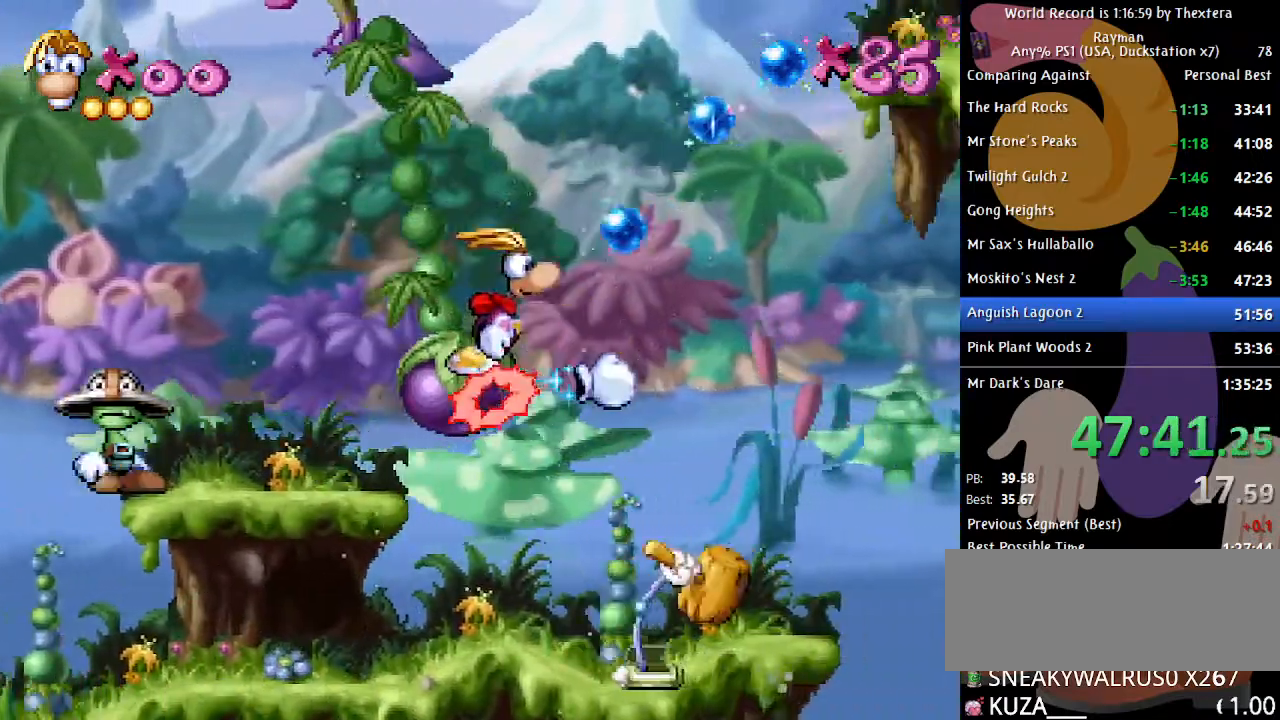
{"buttons": ["A", "DPAD_RIGHT"], "events": [[17, "A", "up"], [17, "X", "up"], [400, "A", "down"]]}
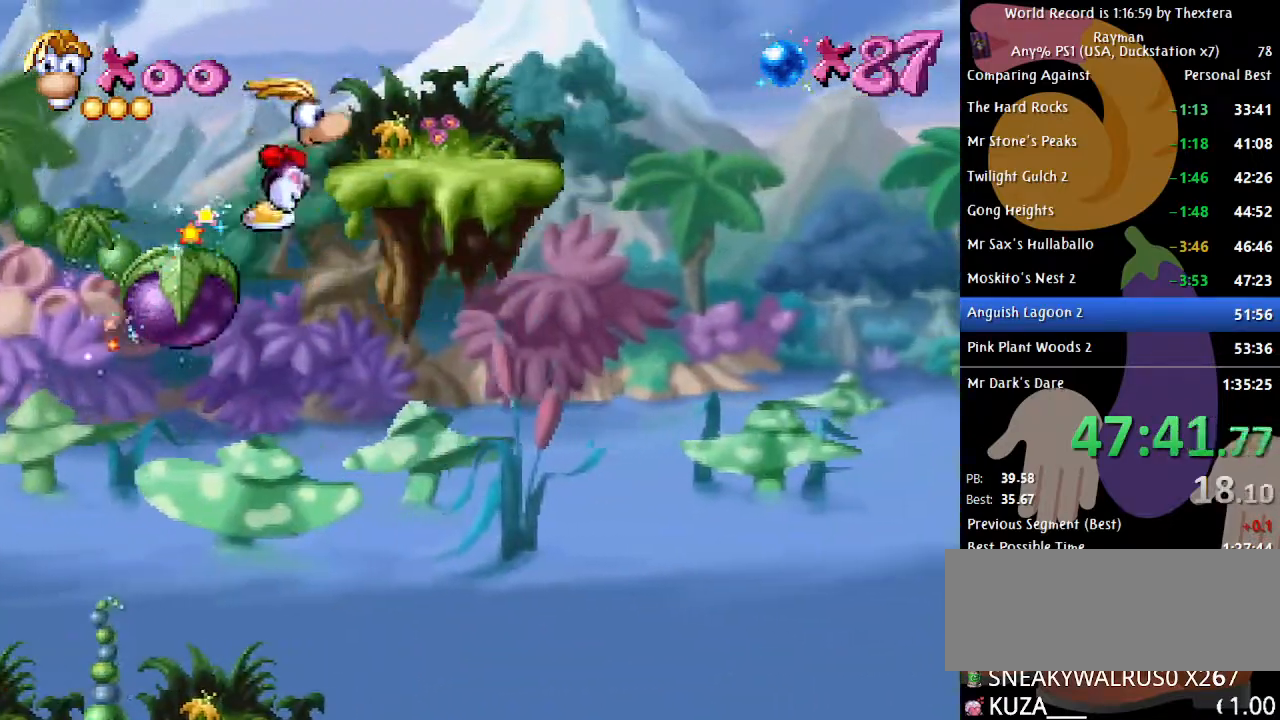
{"buttons": ["B", "DPAD_LEFT"], "events": [[33, "A", "up"], [117, "B", "down"], [283, "DPAD_RIGHT", "up"], [383, "DPAD_LEFT", "down"]]}
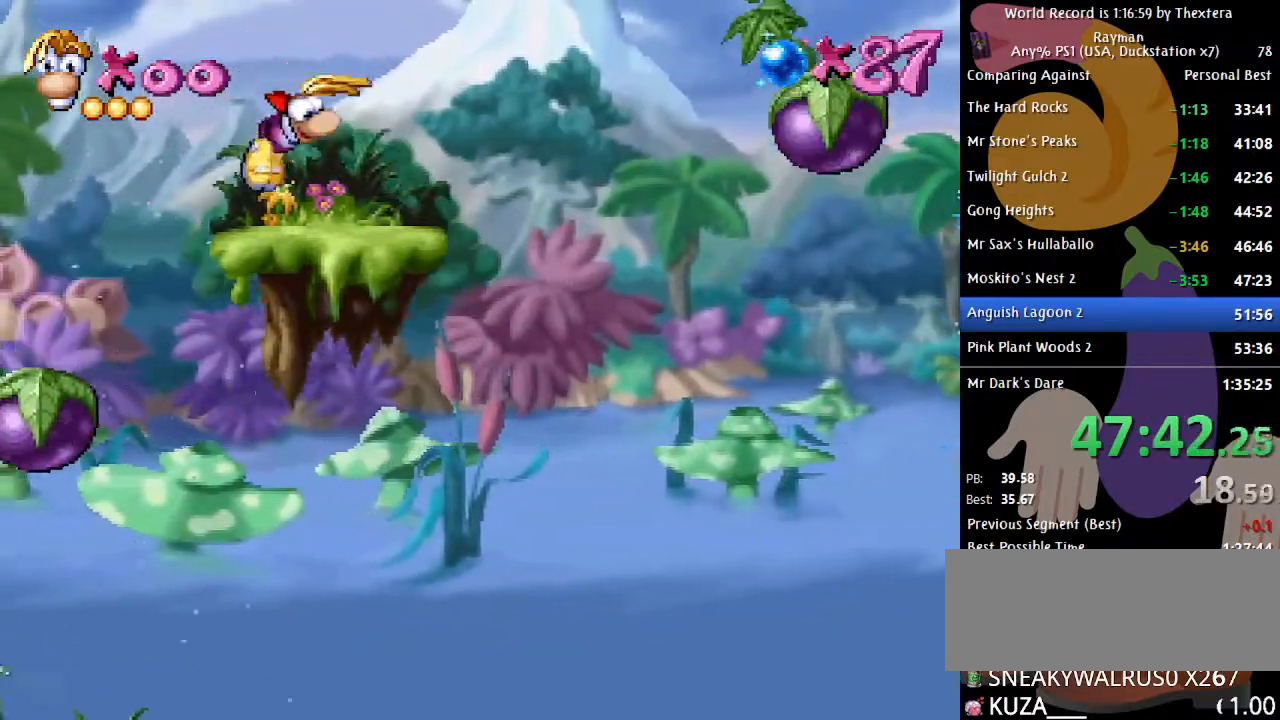
{"buttons": ["A", "B", "DPAD_LEFT"], "events": [[233, "A", "down"]]}
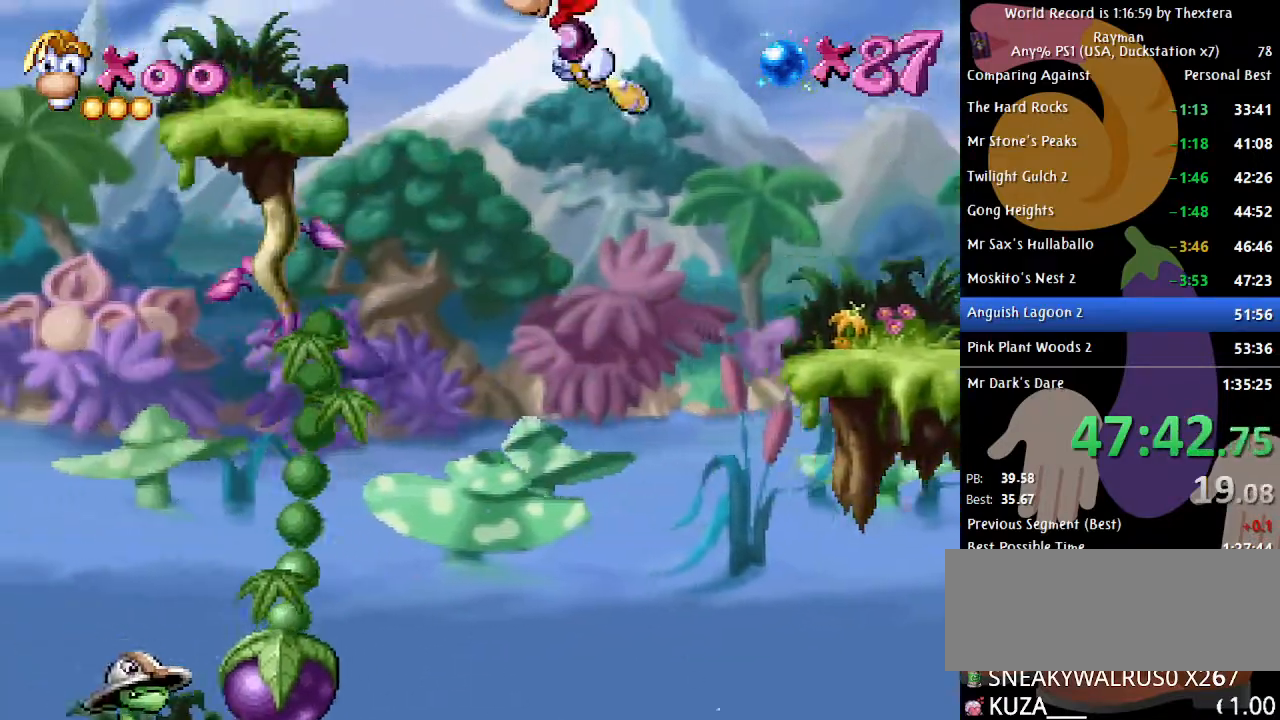
{"buttons": ["B", "DPAD_LEFT"], "events": [[50, "A", "up"], [117, "A", "down"], [233, "A", "up"]]}
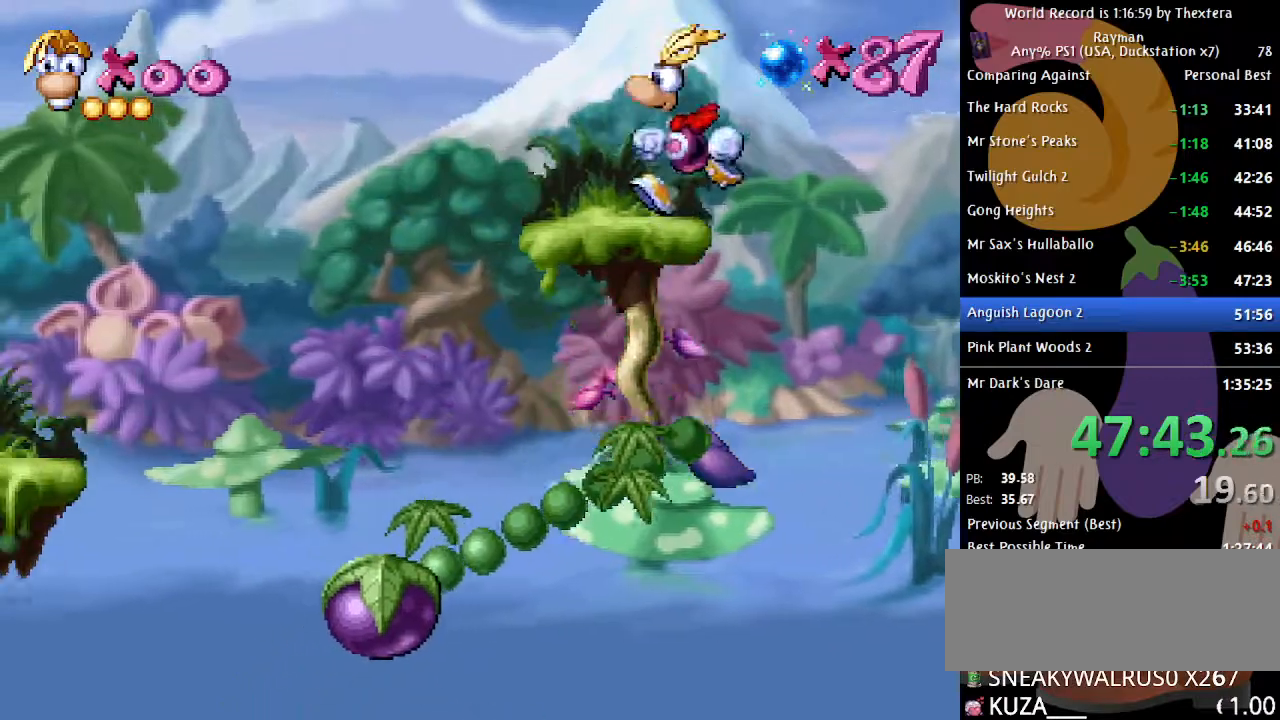
{"buttons": ["A", "B", "DPAD_LEFT"], "events": [[433, "A", "down"]]}
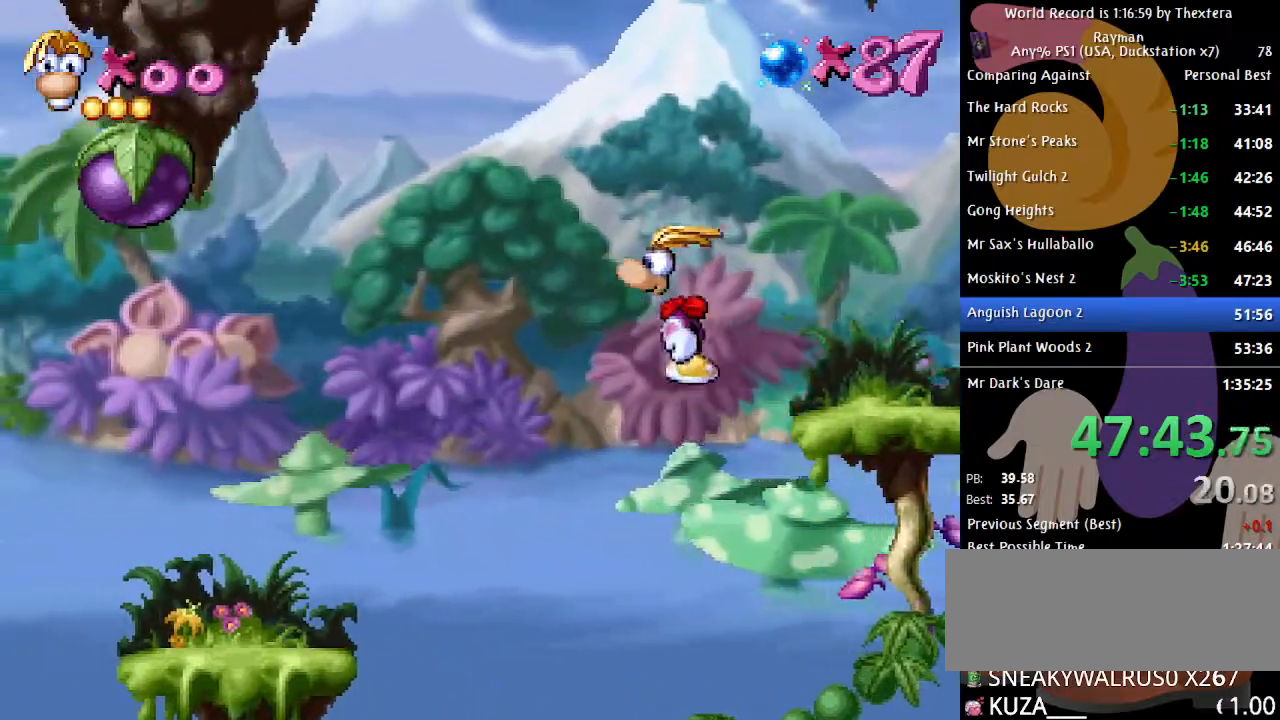
{"buttons": ["B", "DPAD_LEFT"], "events": [[233, "A", "up"], [317, "A", "down"], [433, "A", "up"]]}
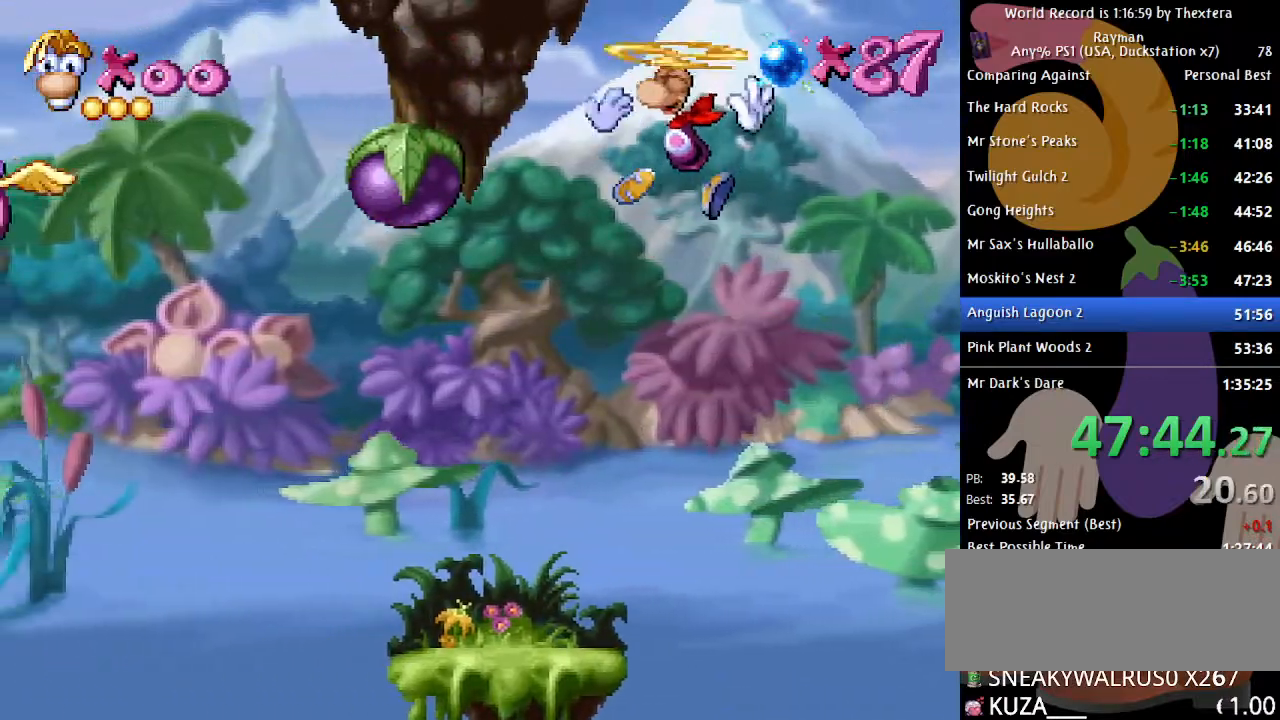
{"buttons": ["B", "DPAD_LEFT"], "events": []}